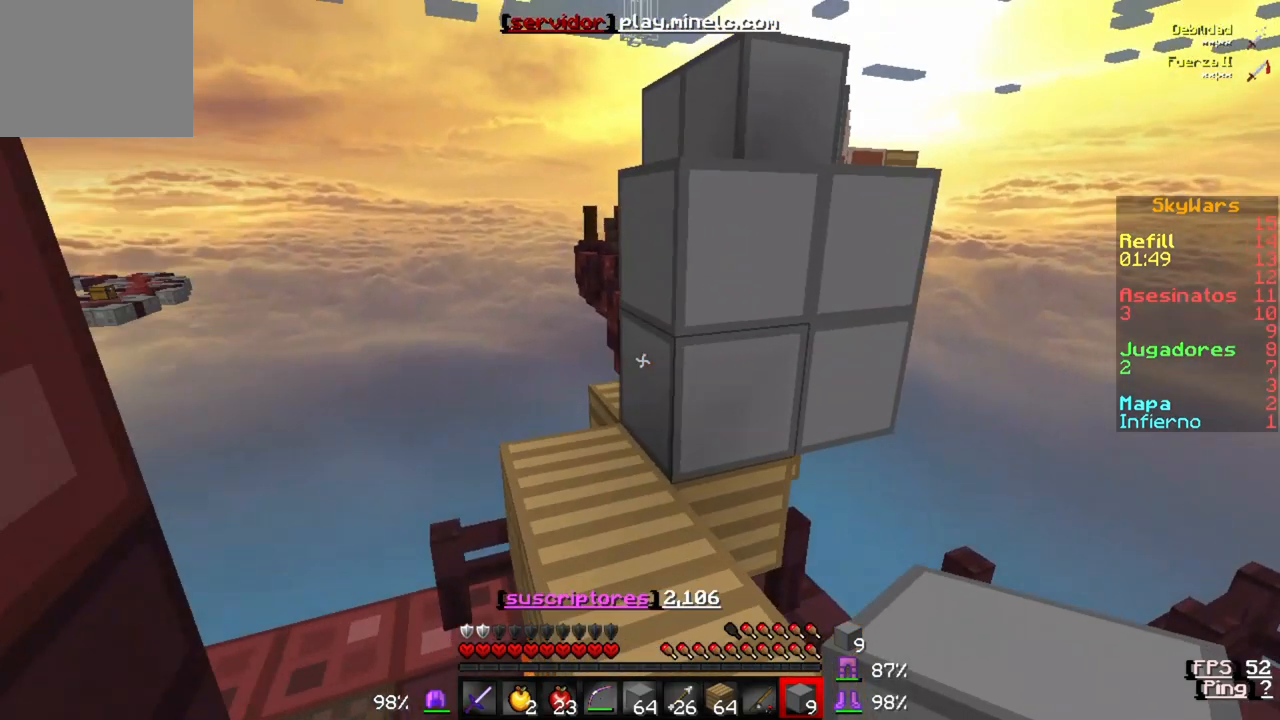
Gameplay with keyboard; each line is a JSON object with the keys held at the frame after it. "events" lists presses ("down") and releases ("up") of "a", "d", "s" and "w" between this image and that frame as [ms after this image, input, new state], when the widget could be followed in between. No other keys are recorded. Mouse input is not recorded.
{"keys": ["w"], "events": [[100, "w", "up"], [200, "w", "down"]]}
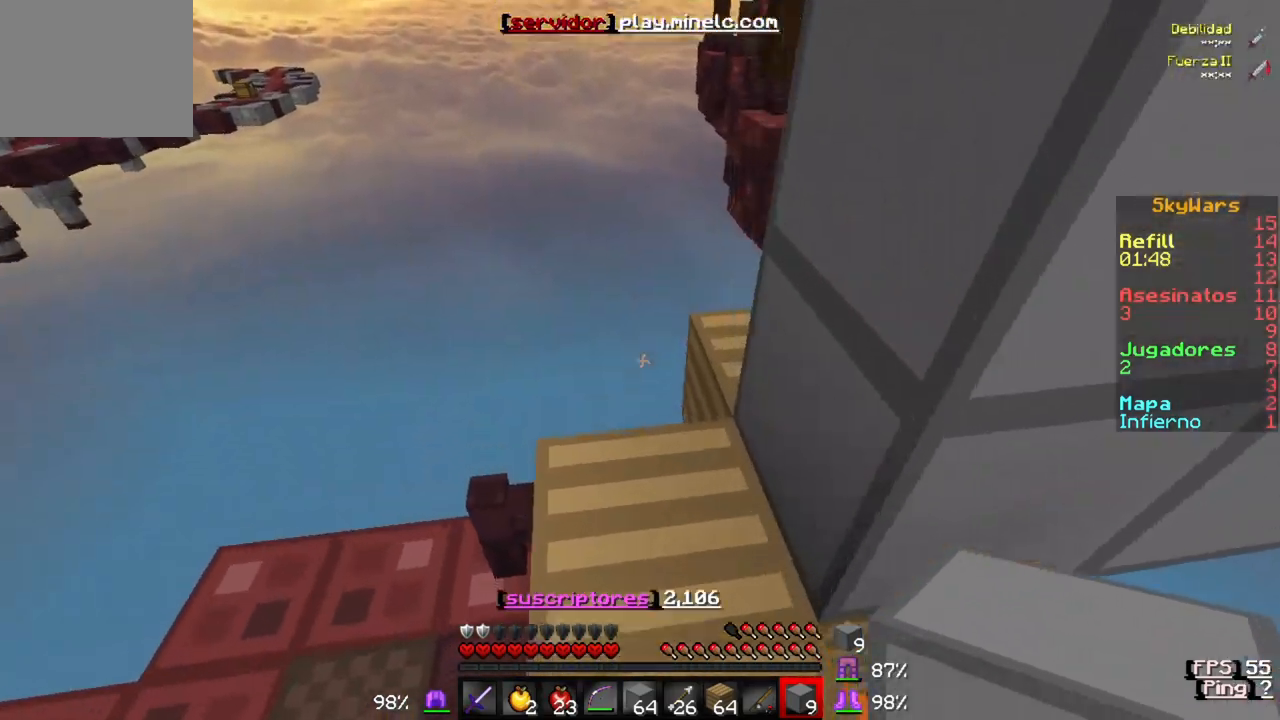
{"keys": []}
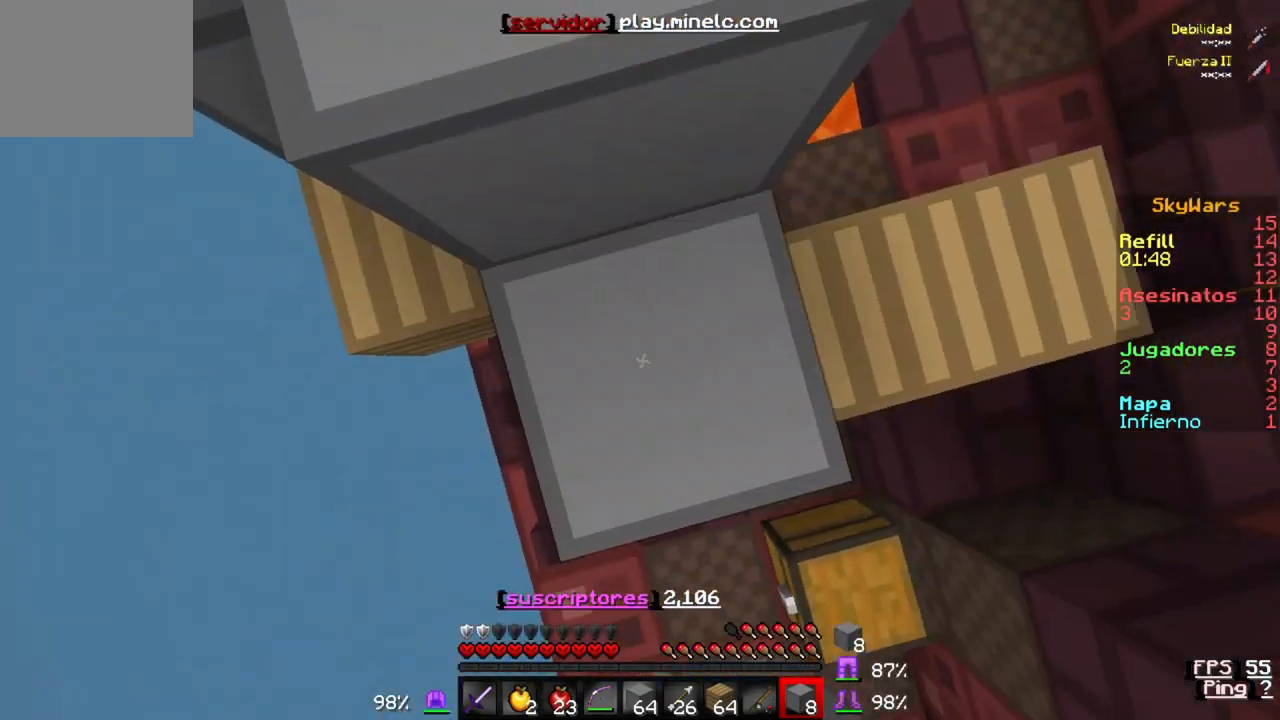
{"keys": [], "events": []}
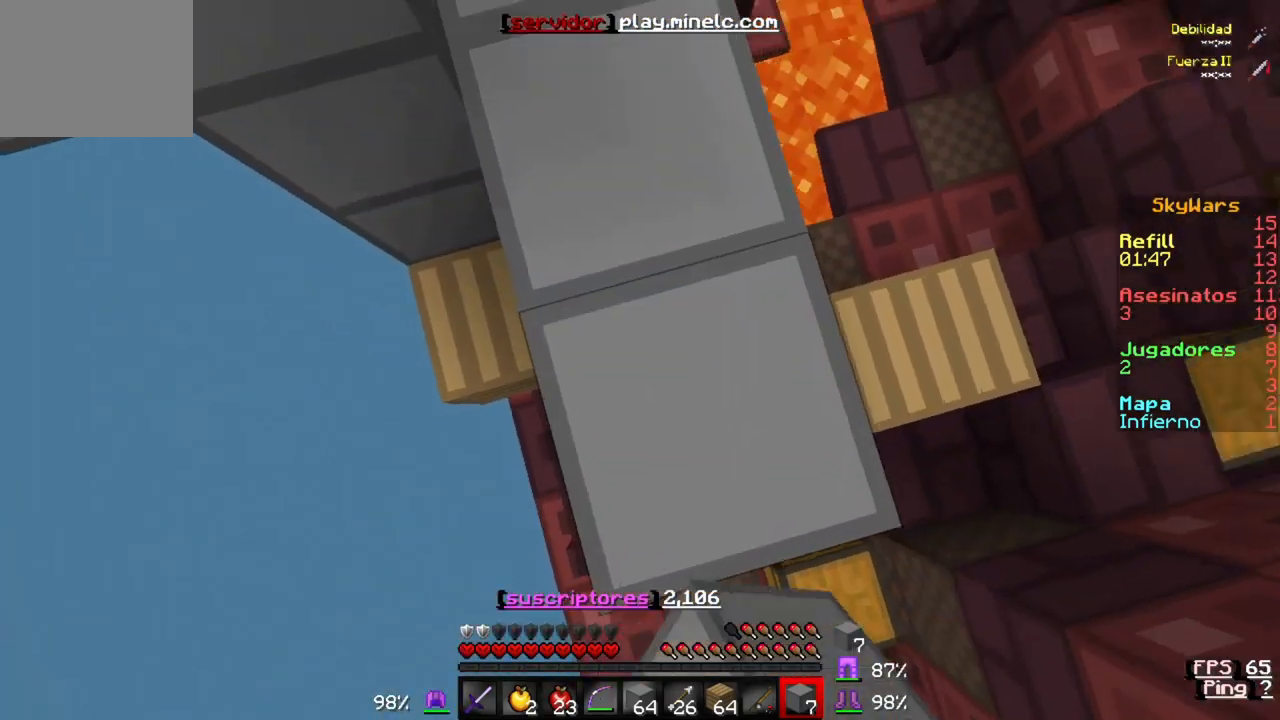
{"keys": ["w"], "events": [[17, "w", "down"]]}
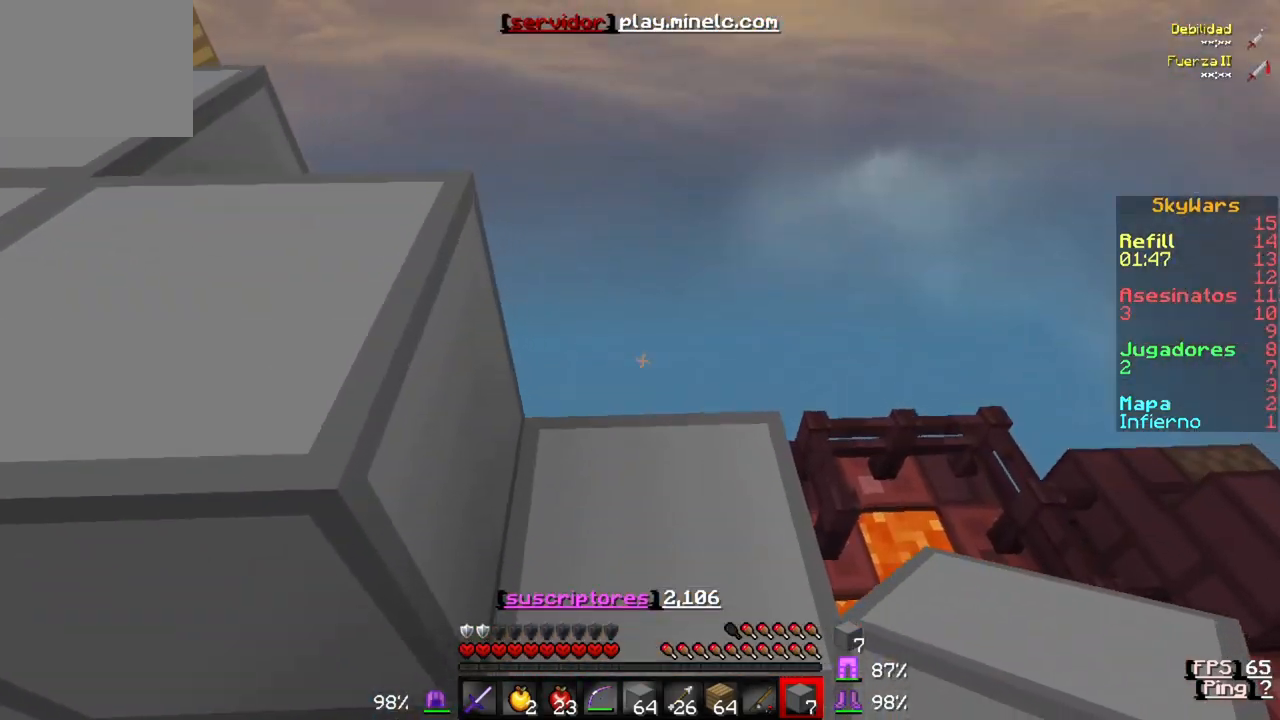
{"keys": ["w"], "events": []}
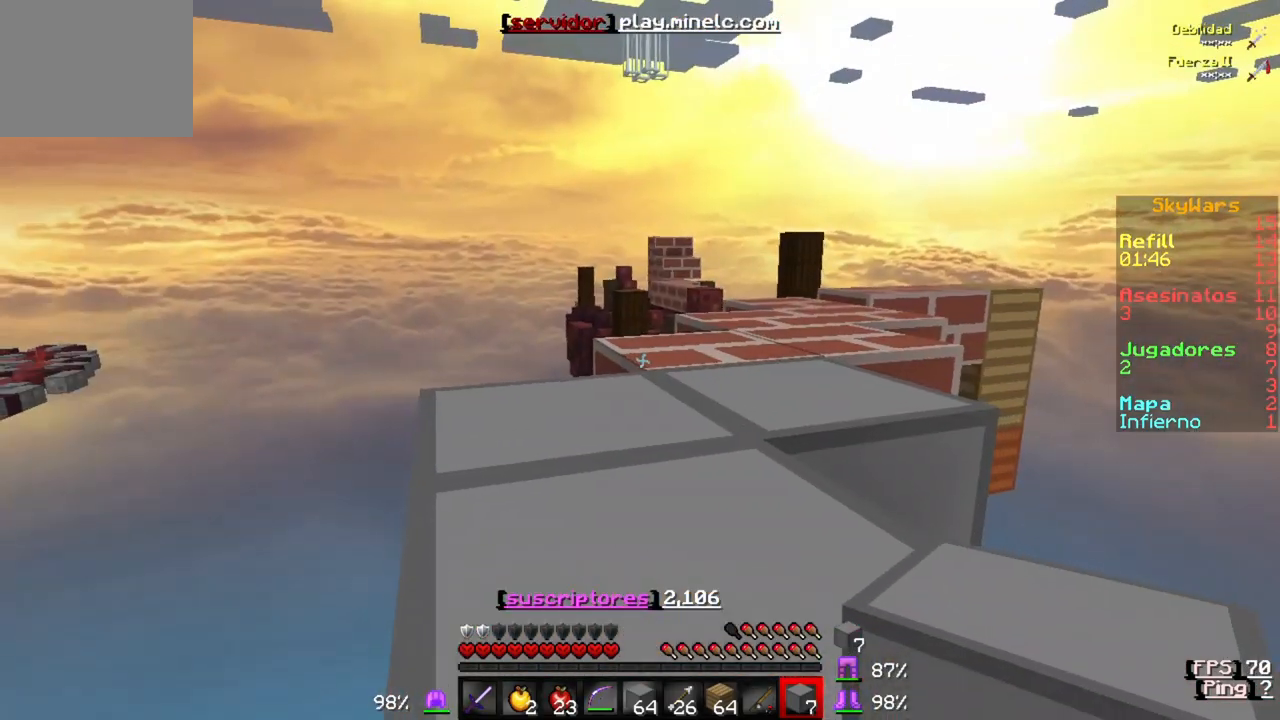
{"keys": ["w"], "events": []}
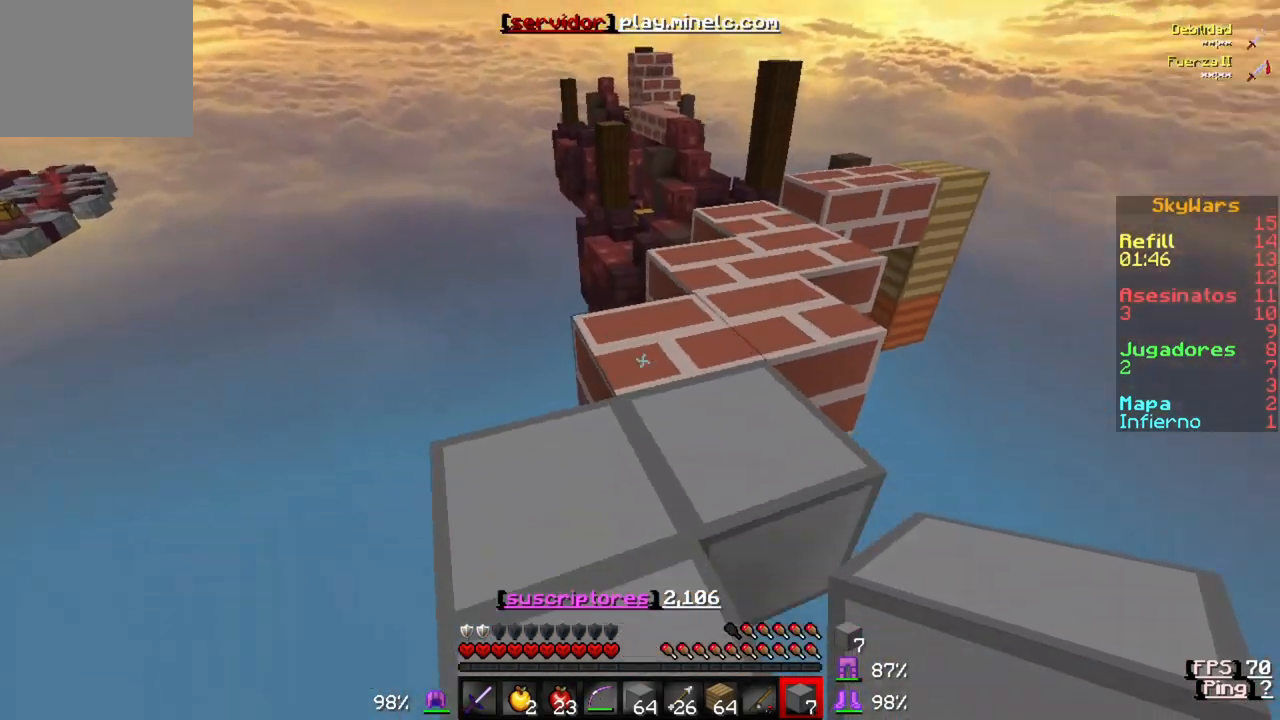
{"keys": ["w"], "events": []}
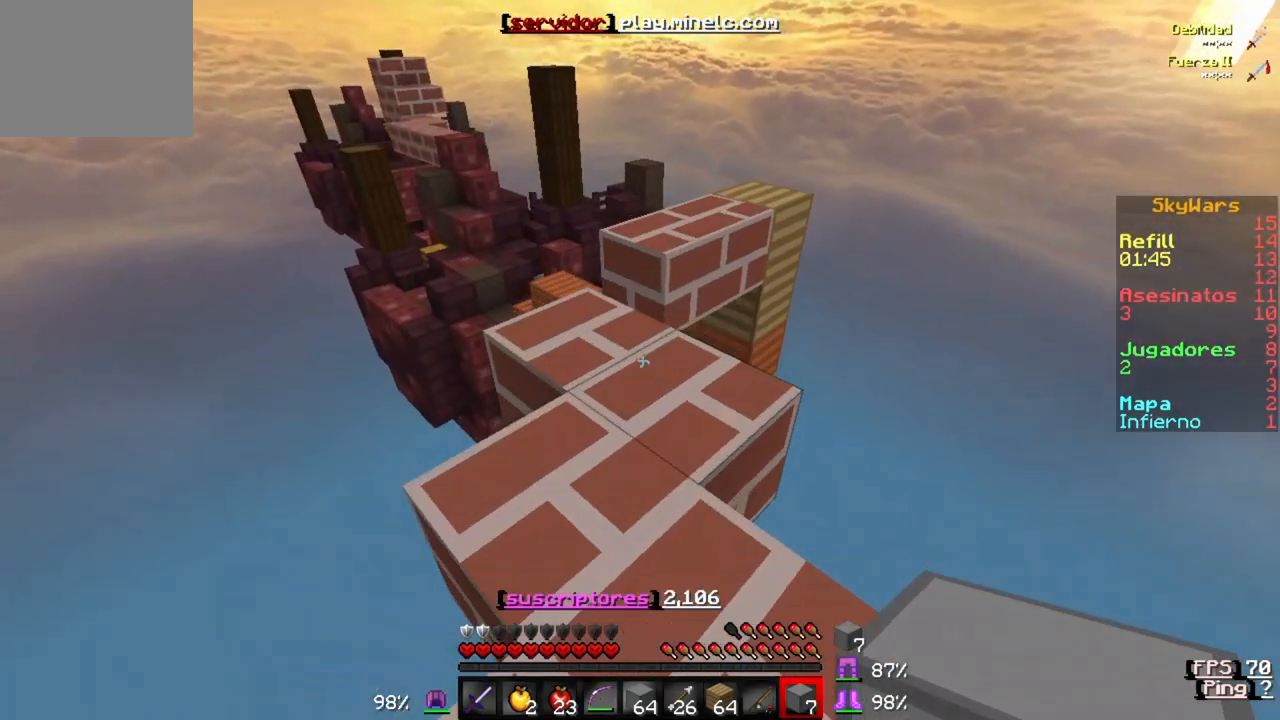
{"keys": ["w"], "events": []}
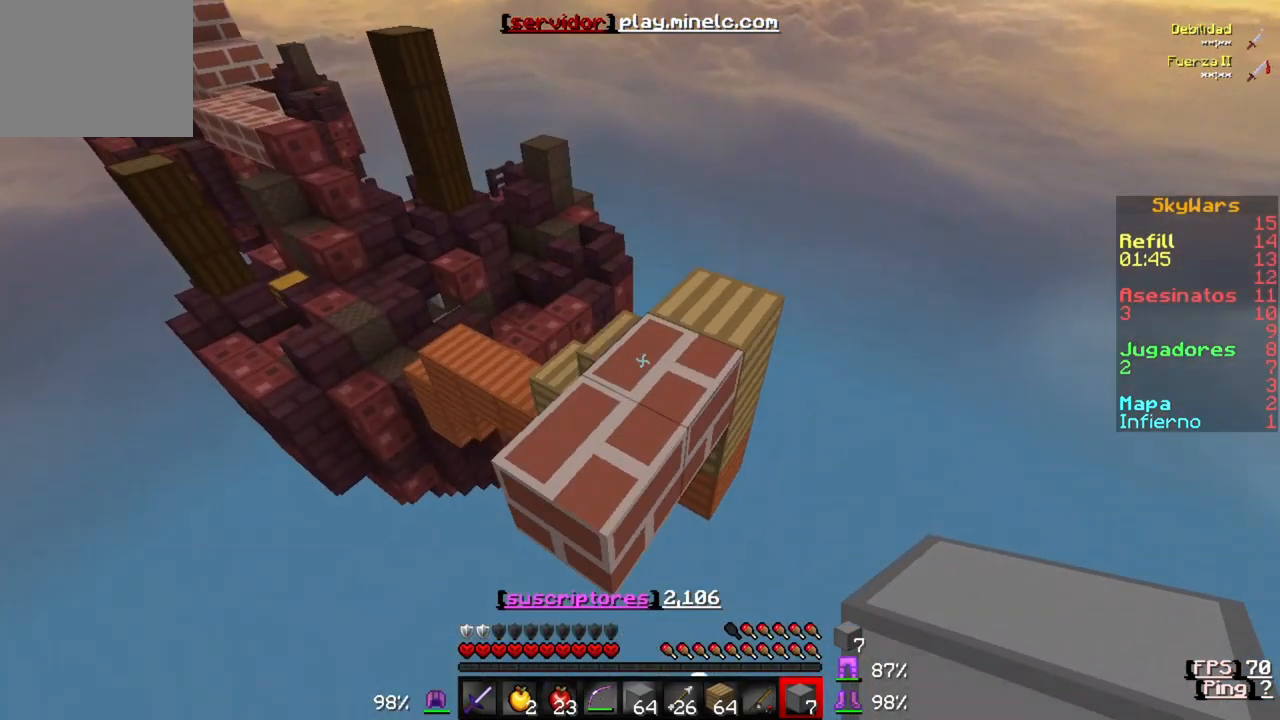
{"keys": ["w"], "events": []}
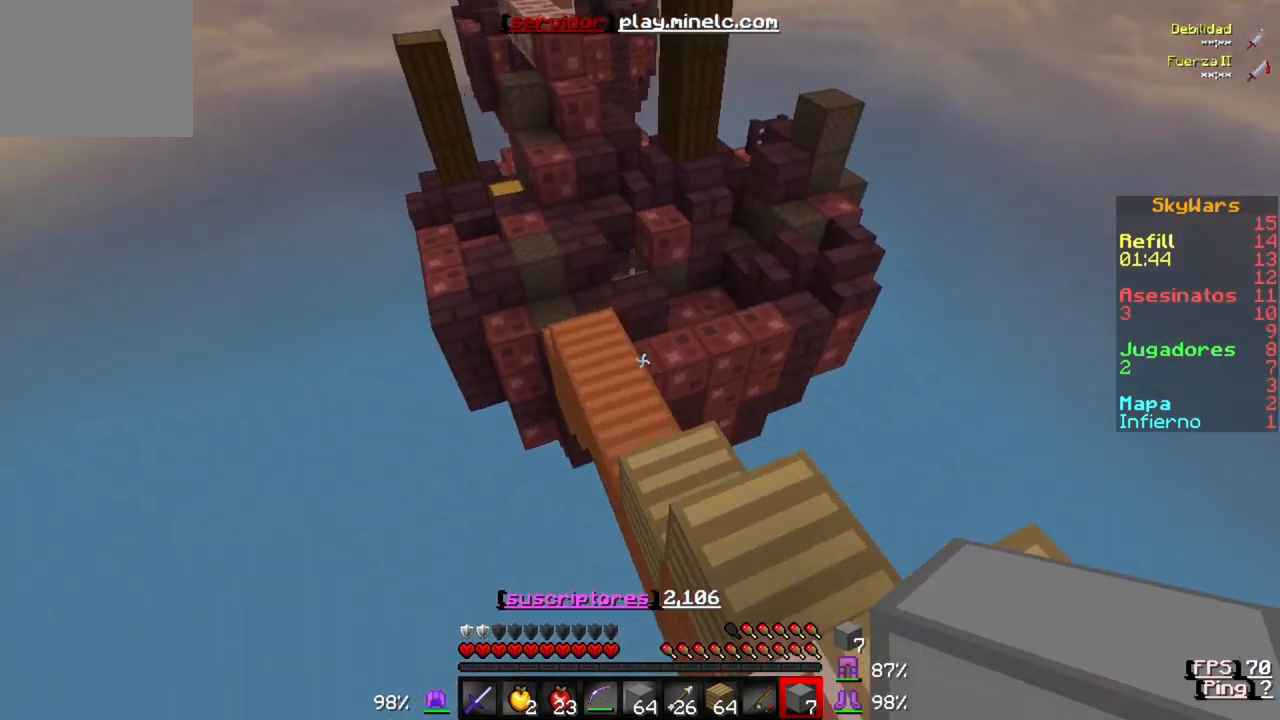
{"keys": ["w"], "events": []}
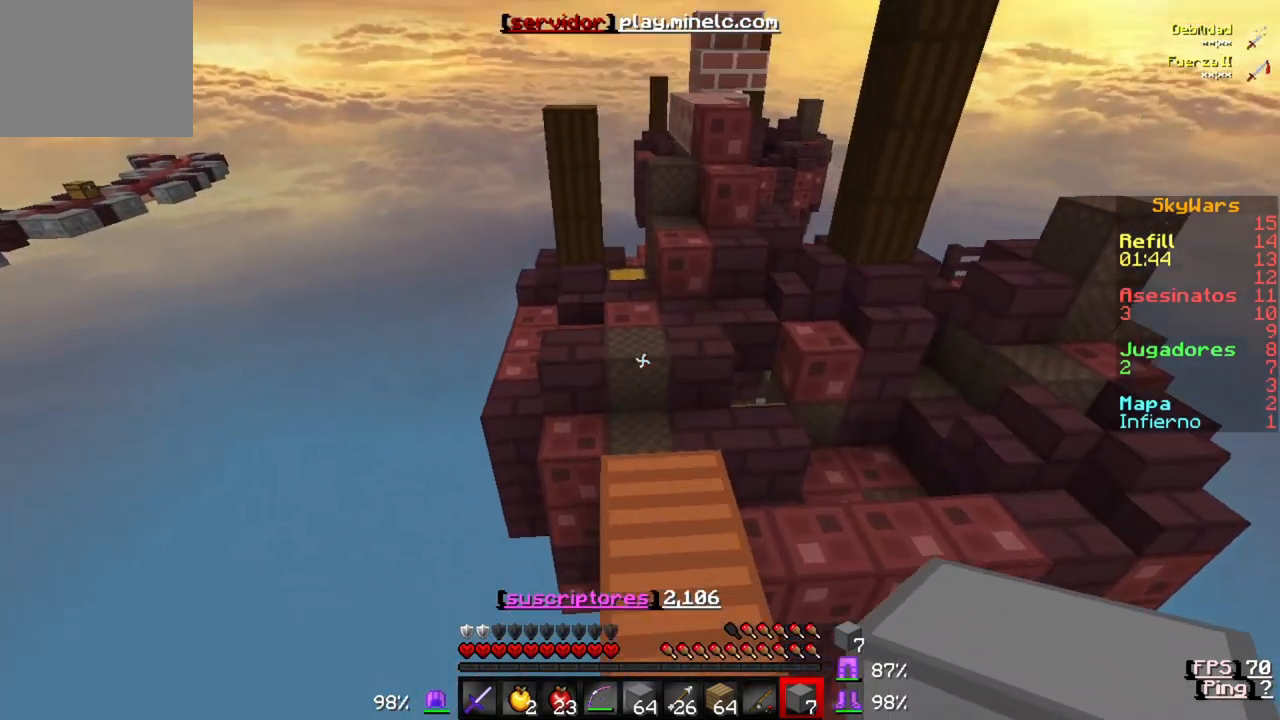
{"keys": ["w"], "events": []}
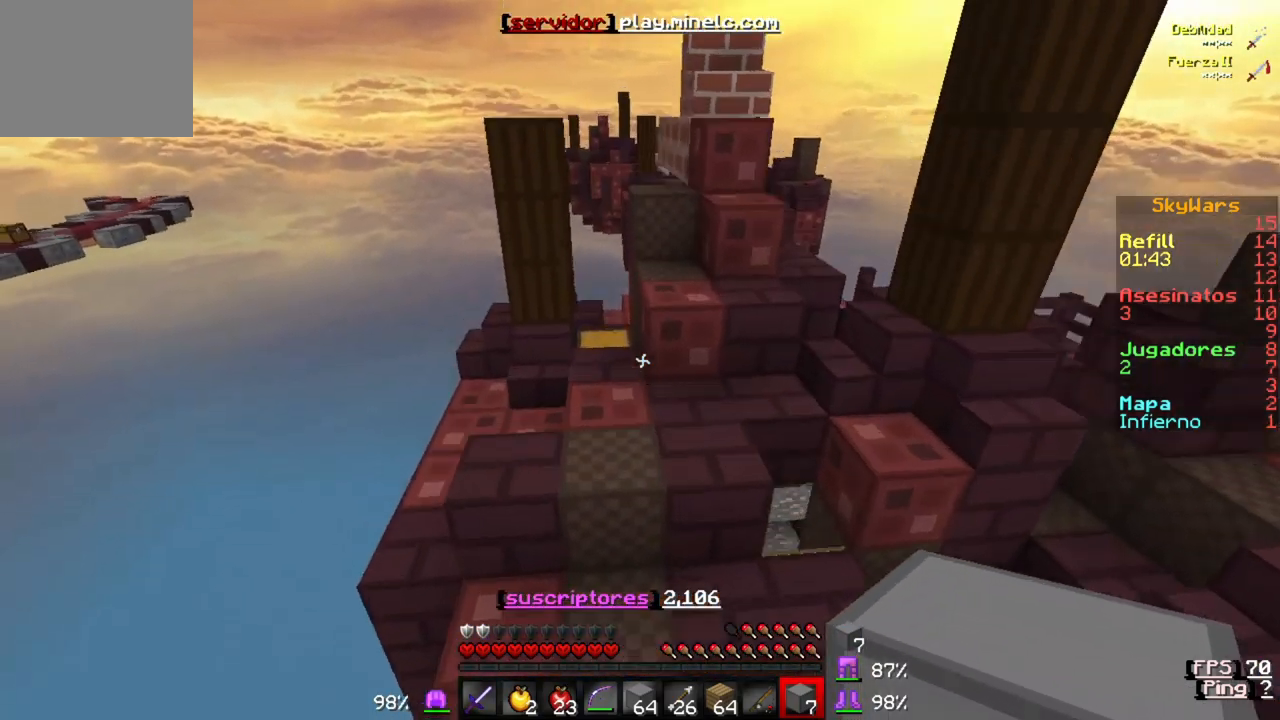
{"keys": ["w"], "events": []}
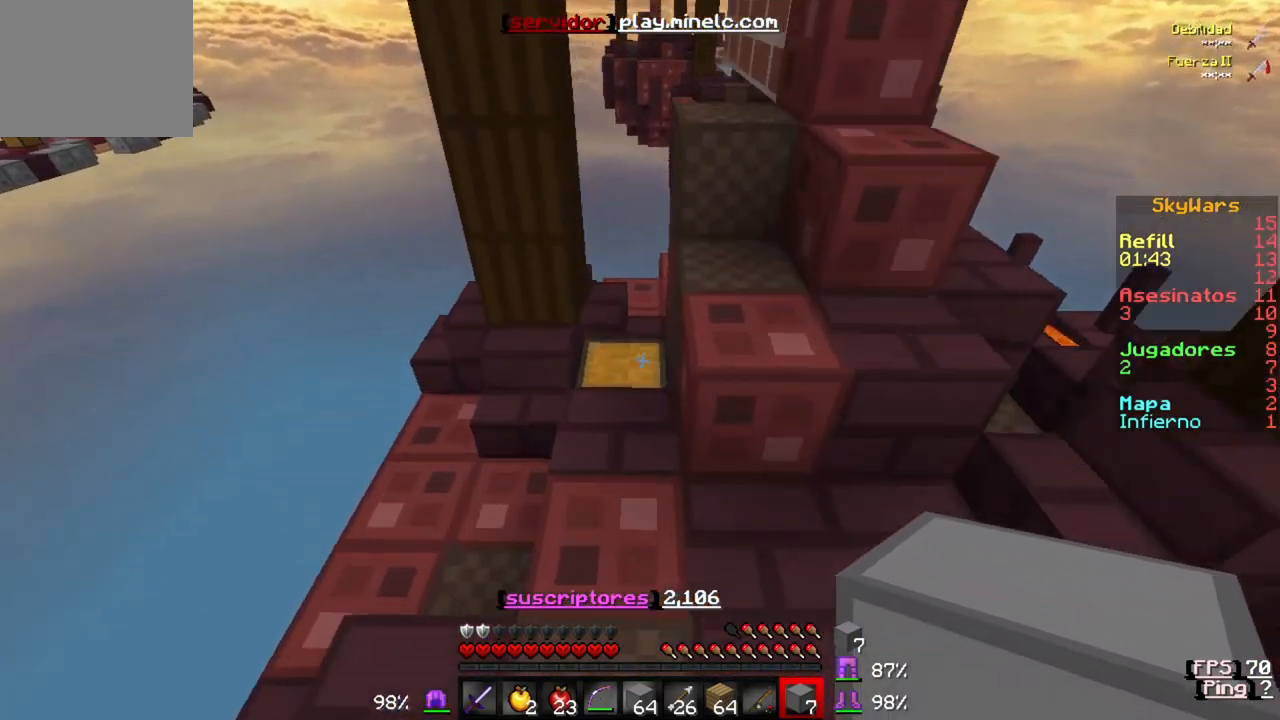
{"keys": [], "events": [[183, "w", "up"]]}
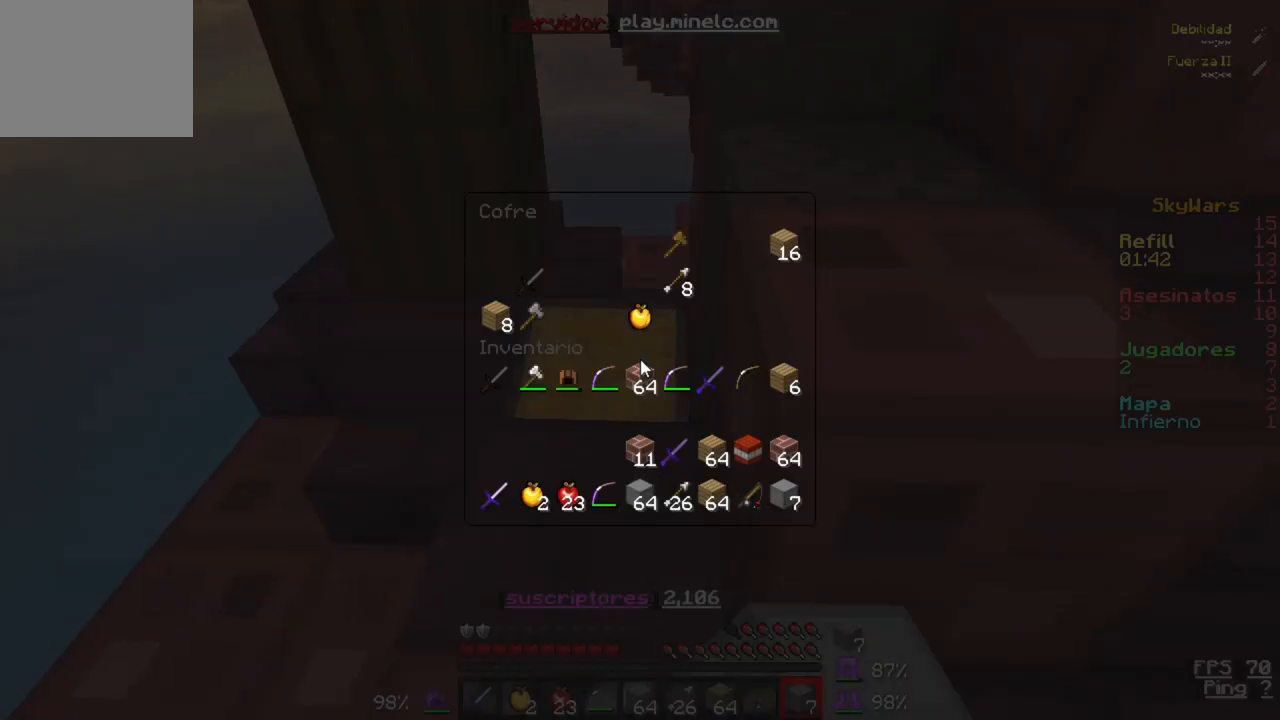
{"keys": [], "events": []}
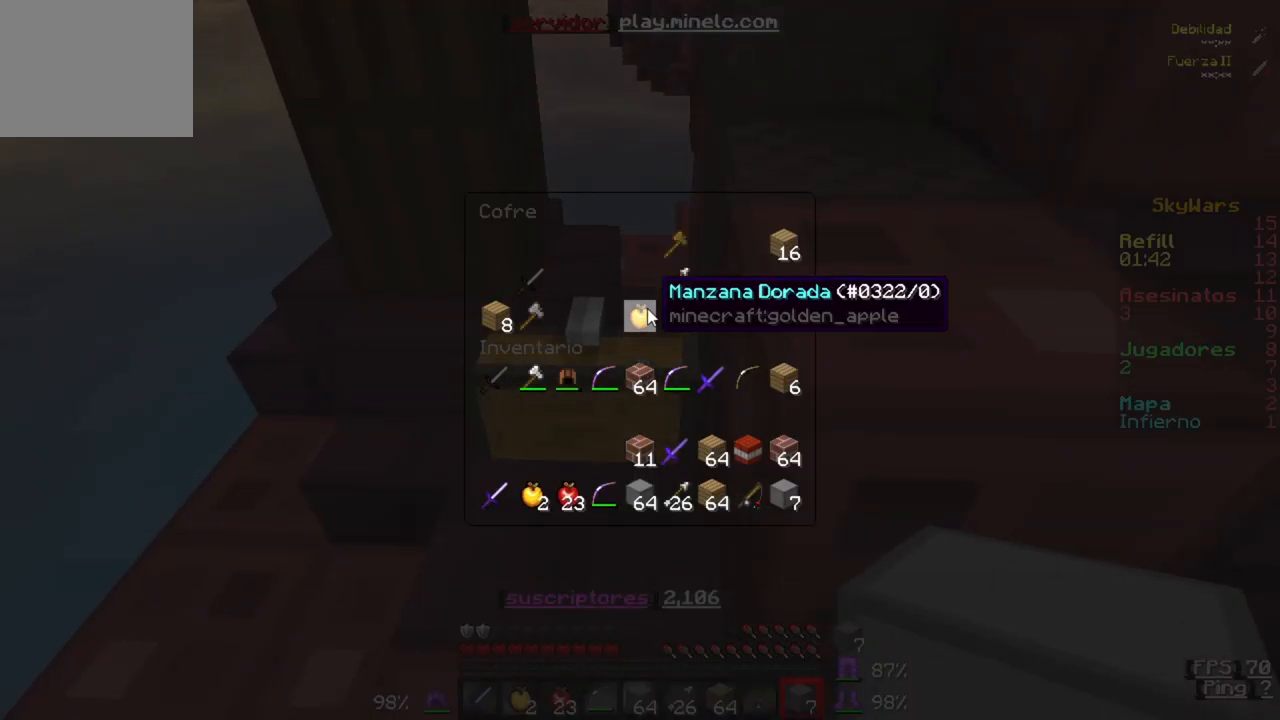
{"keys": [], "events": []}
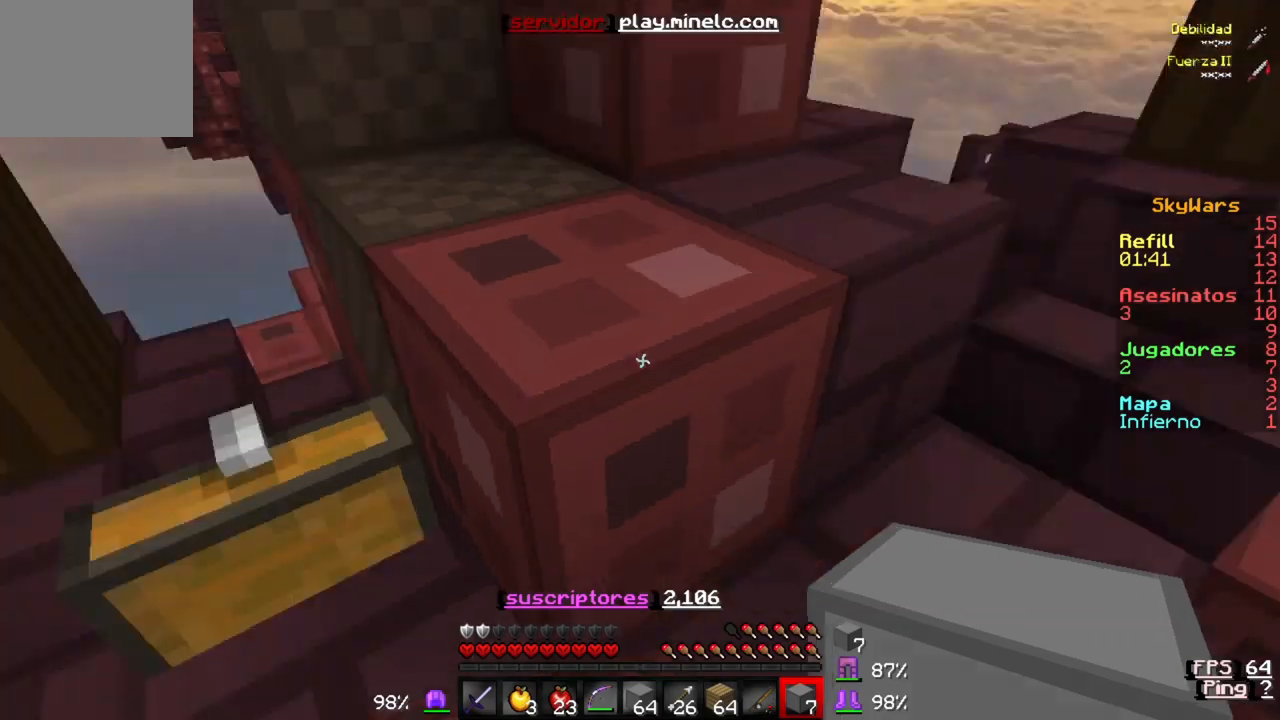
{"keys": ["w"], "events": [[133, "w", "down"]]}
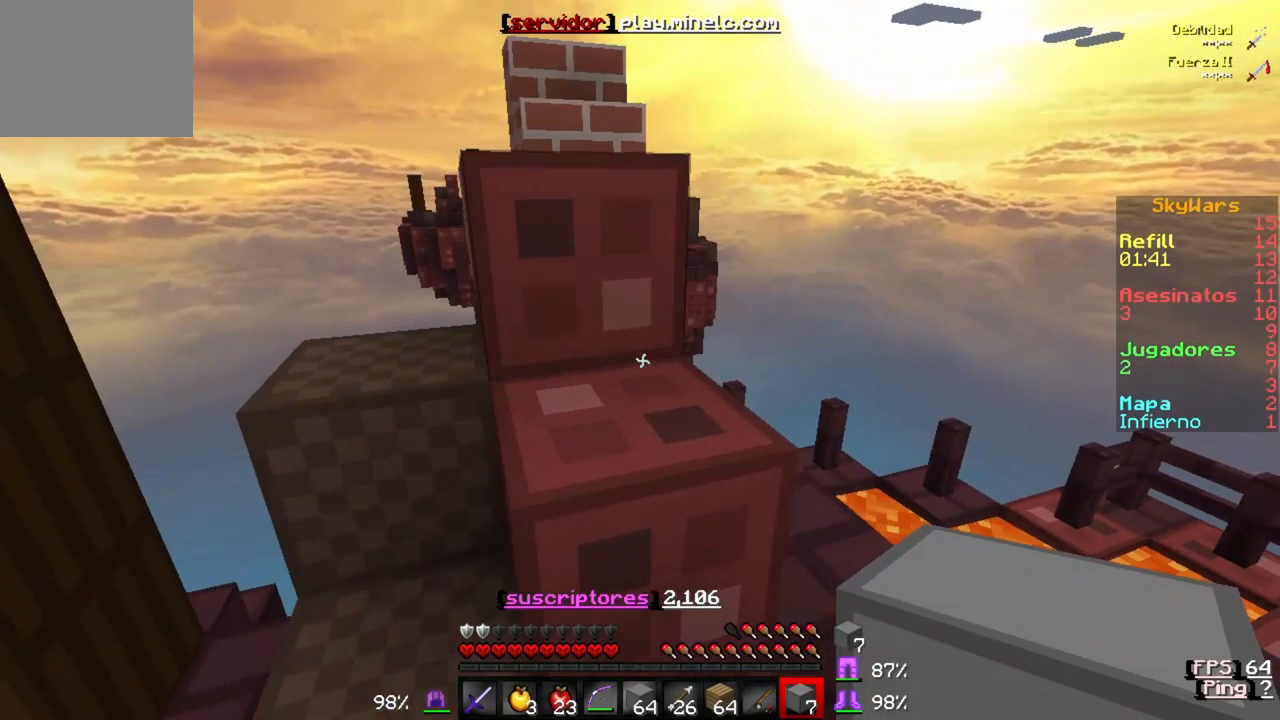
{"keys": ["w"], "events": []}
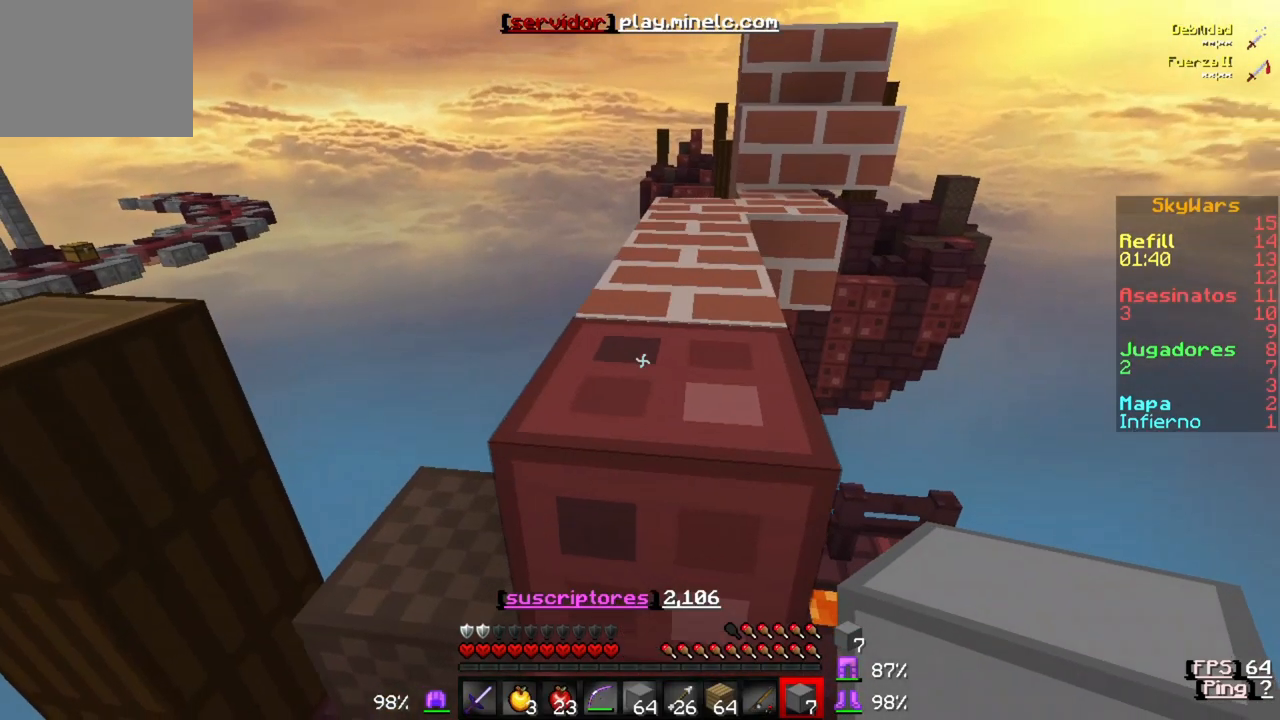
{"keys": ["w"], "events": []}
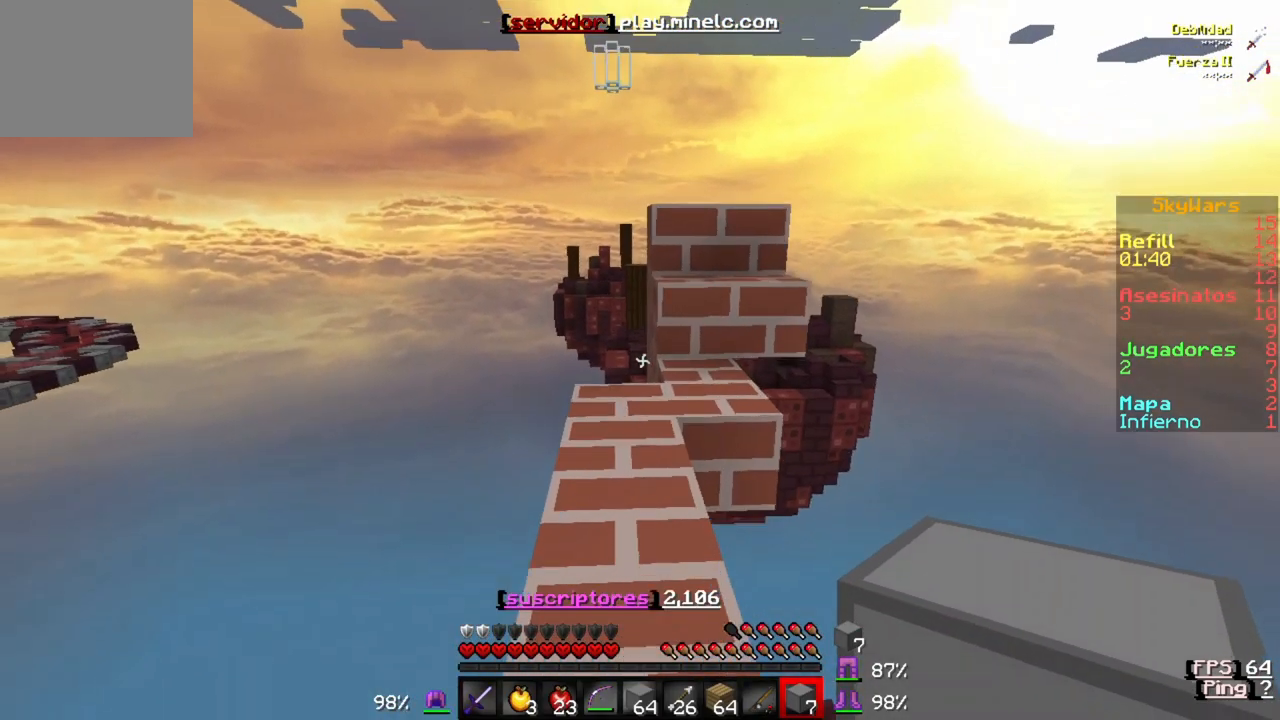
{"keys": ["w"], "events": []}
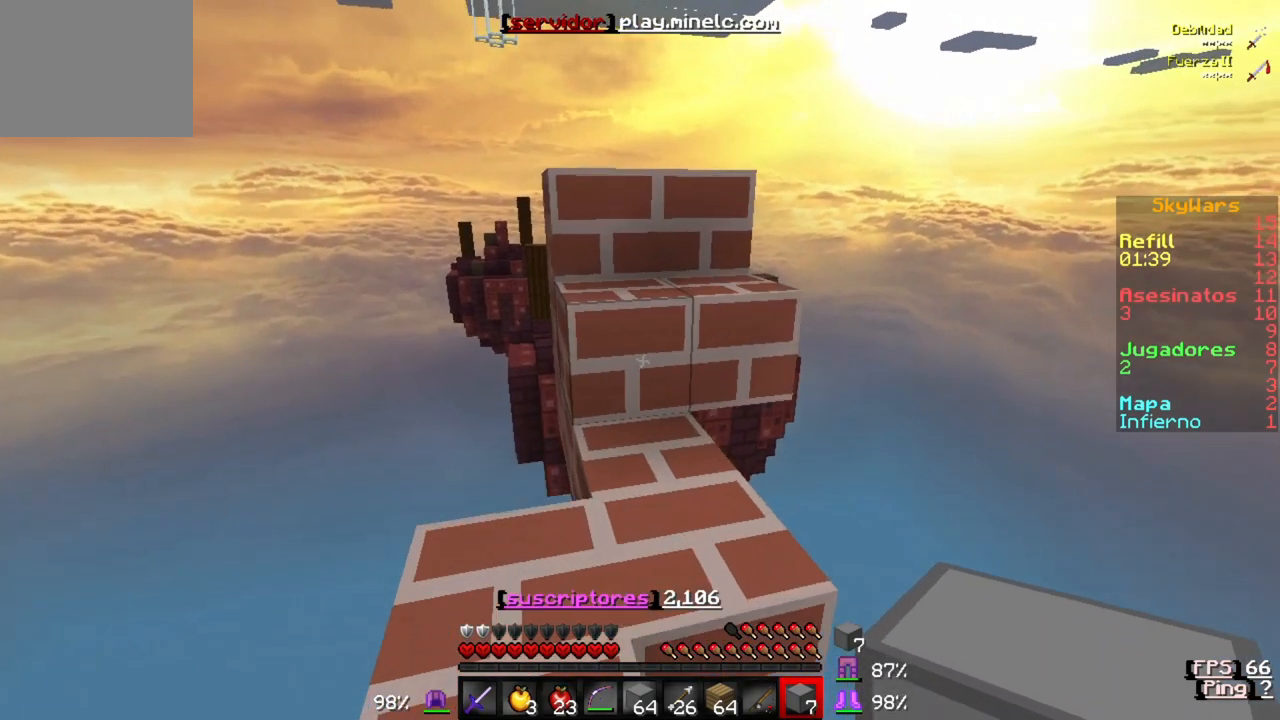
{"keys": ["w"], "events": []}
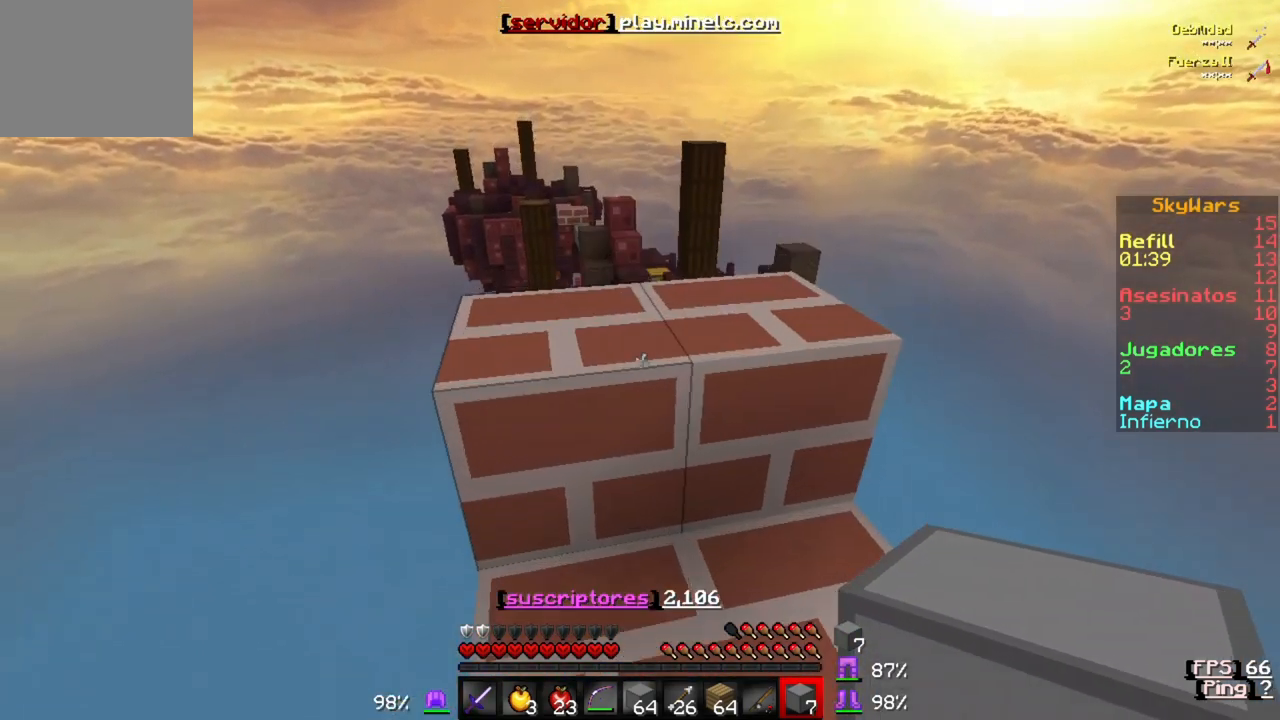
{"keys": ["w"], "events": []}
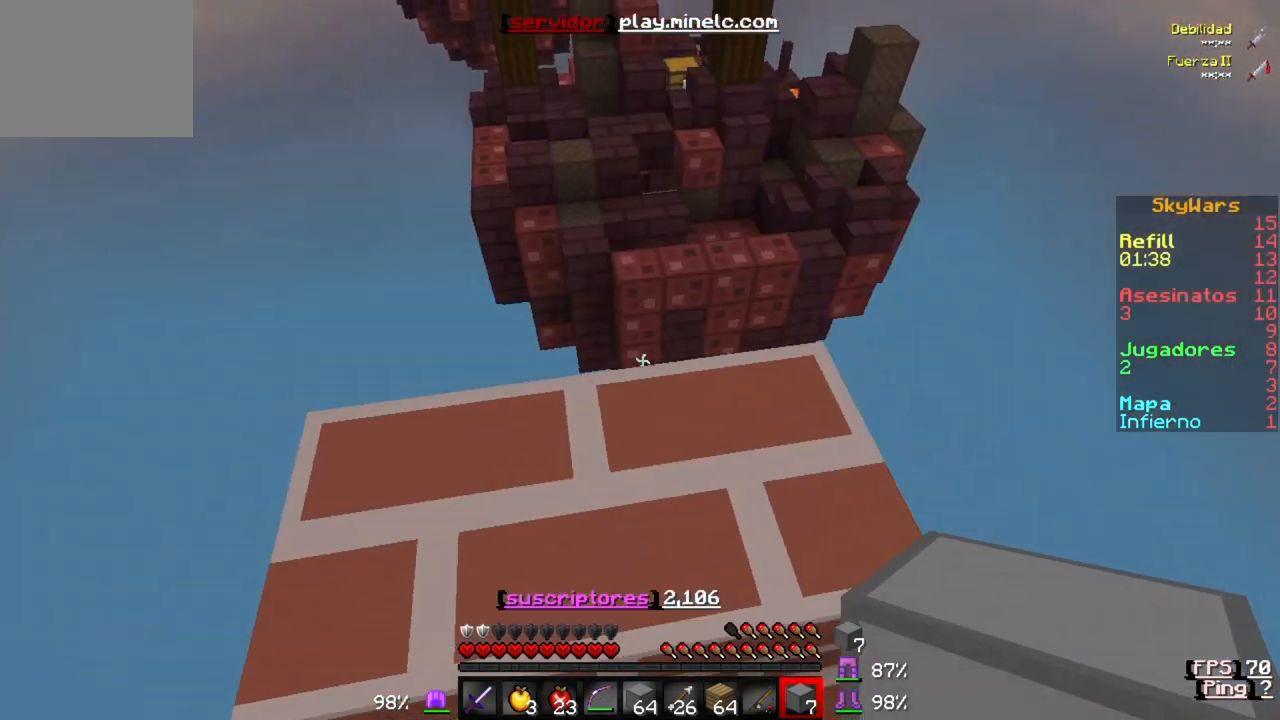
{"keys": []}
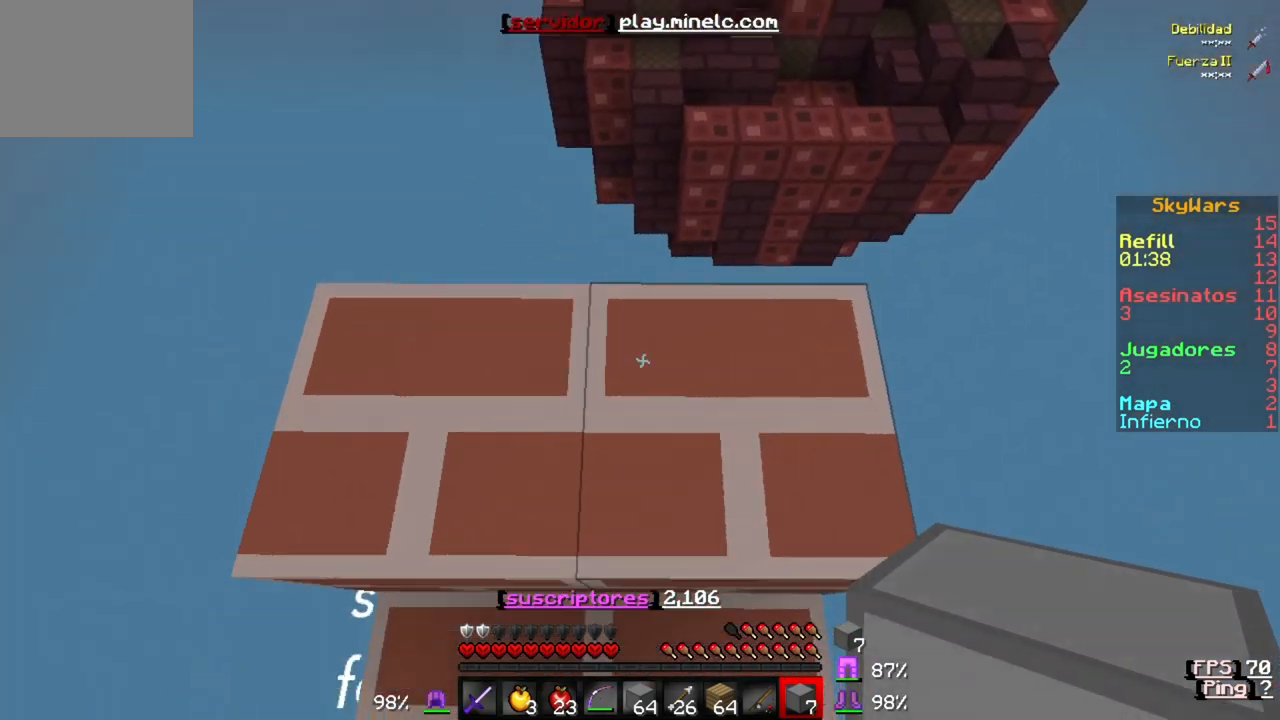
{"keys": ["d", "s"], "events": [[100, "w", "down"], [333, "w", "up"], [400, "d", "down"], [500, "s", "down"]]}
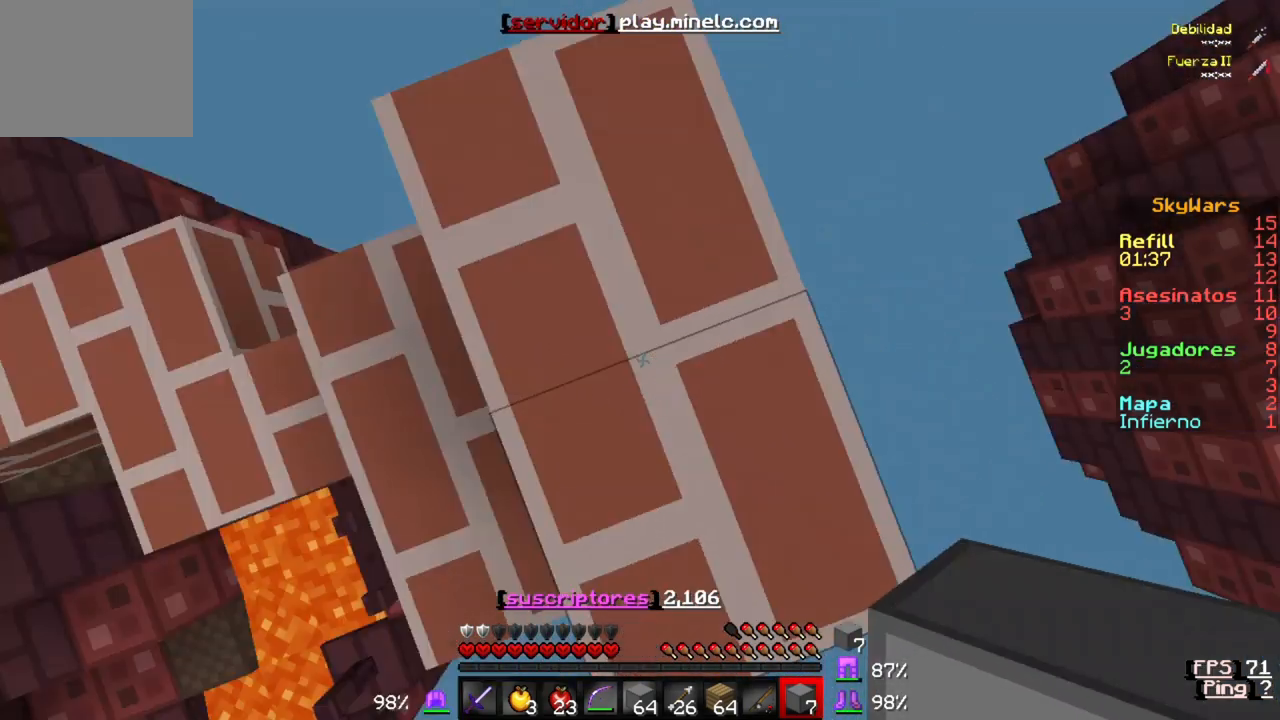
{"keys": ["d", "s"], "events": []}
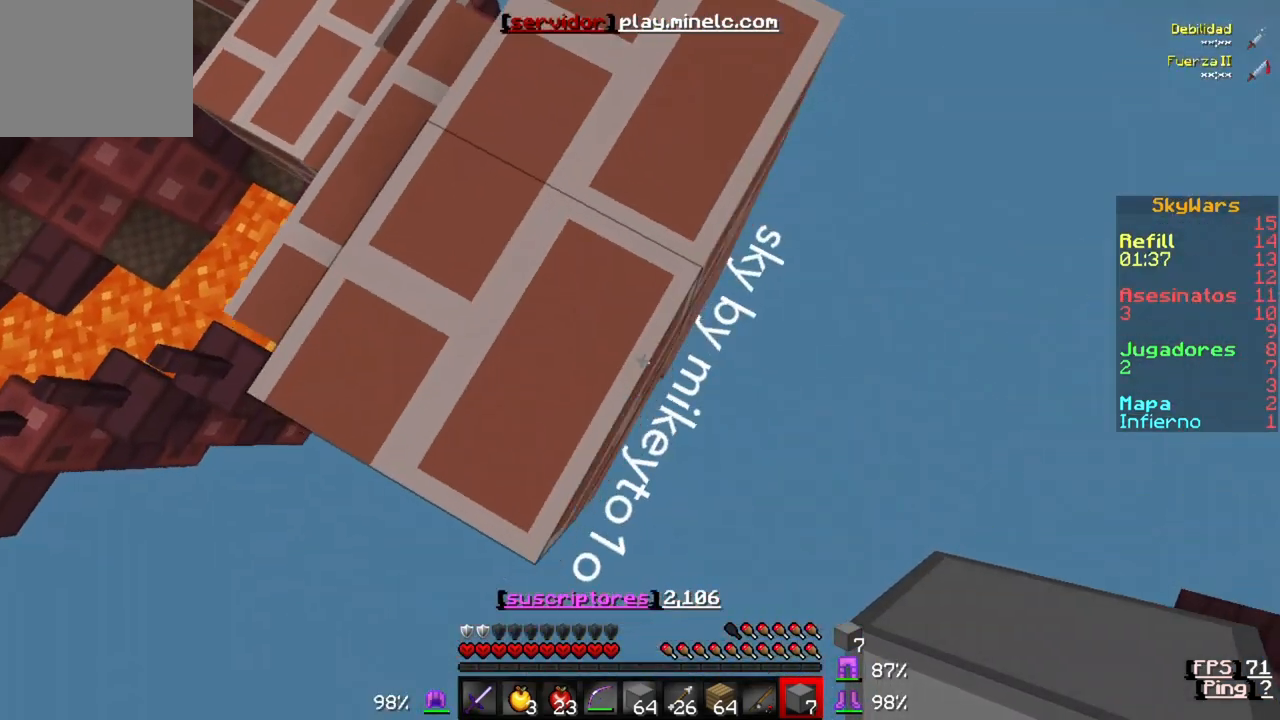
{"keys": ["d", "s"], "events": []}
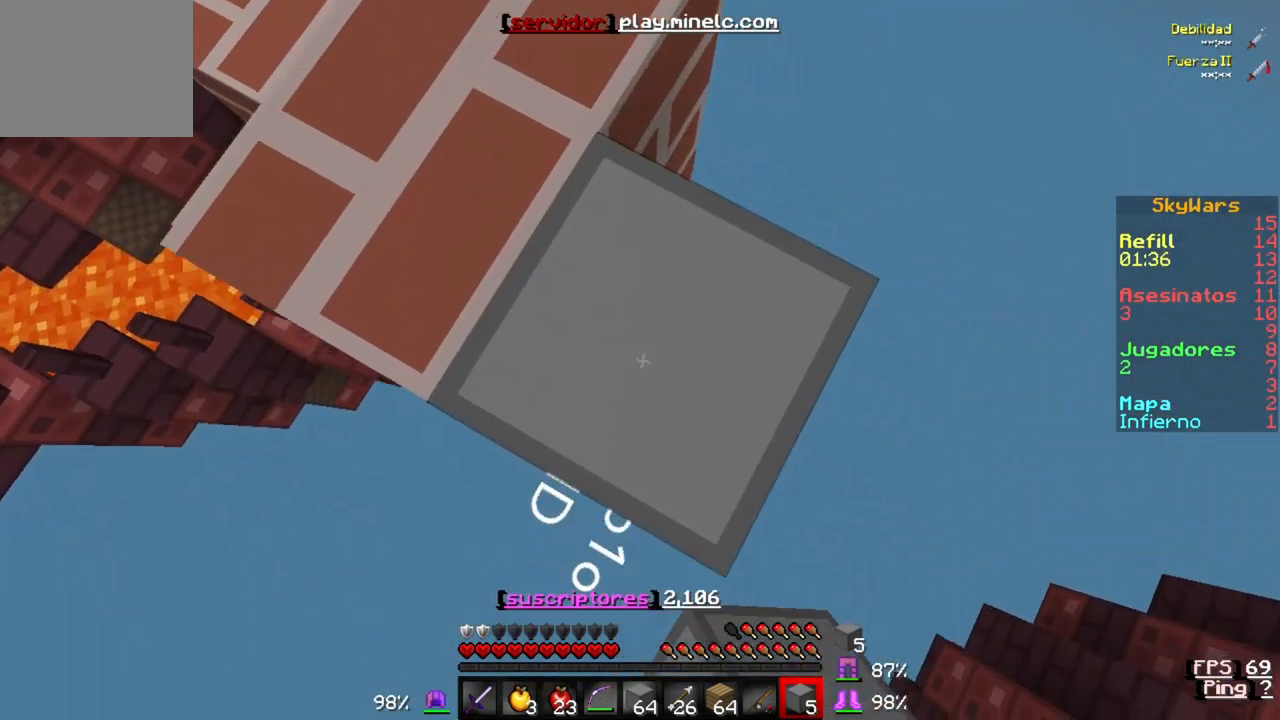
{"keys": ["d", "s"], "events": []}
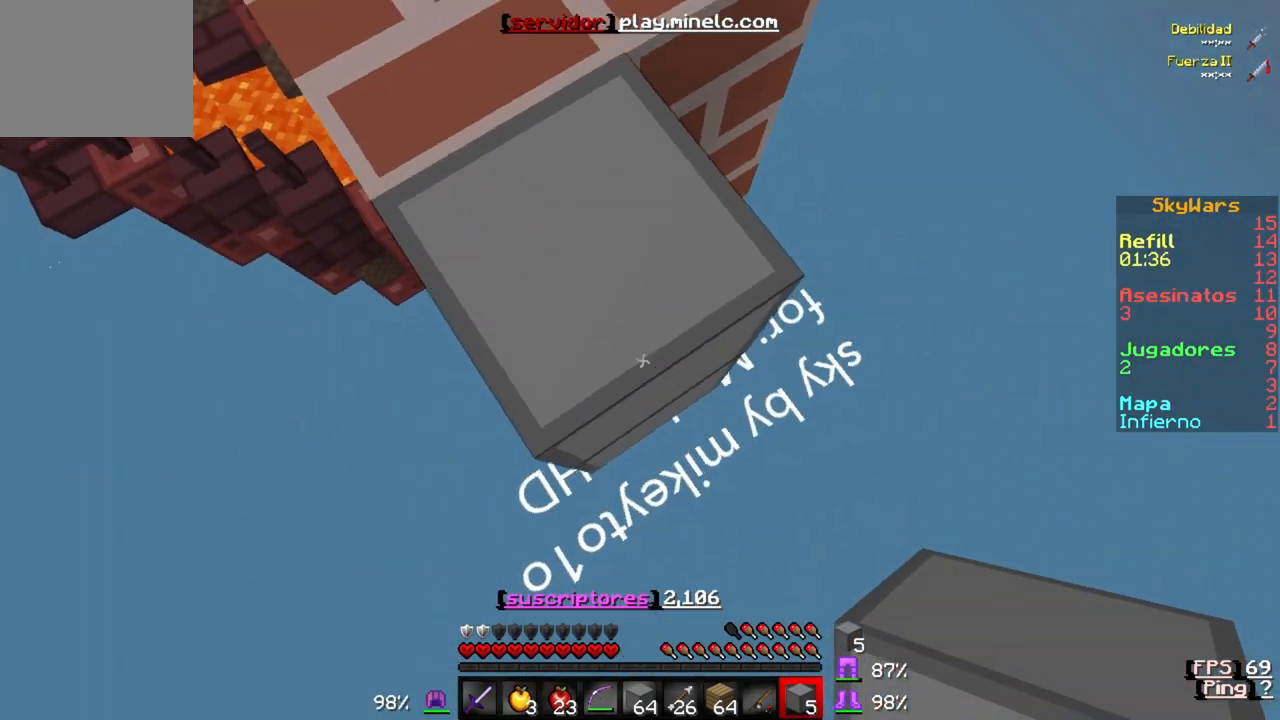
{"keys": ["d", "s"], "events": []}